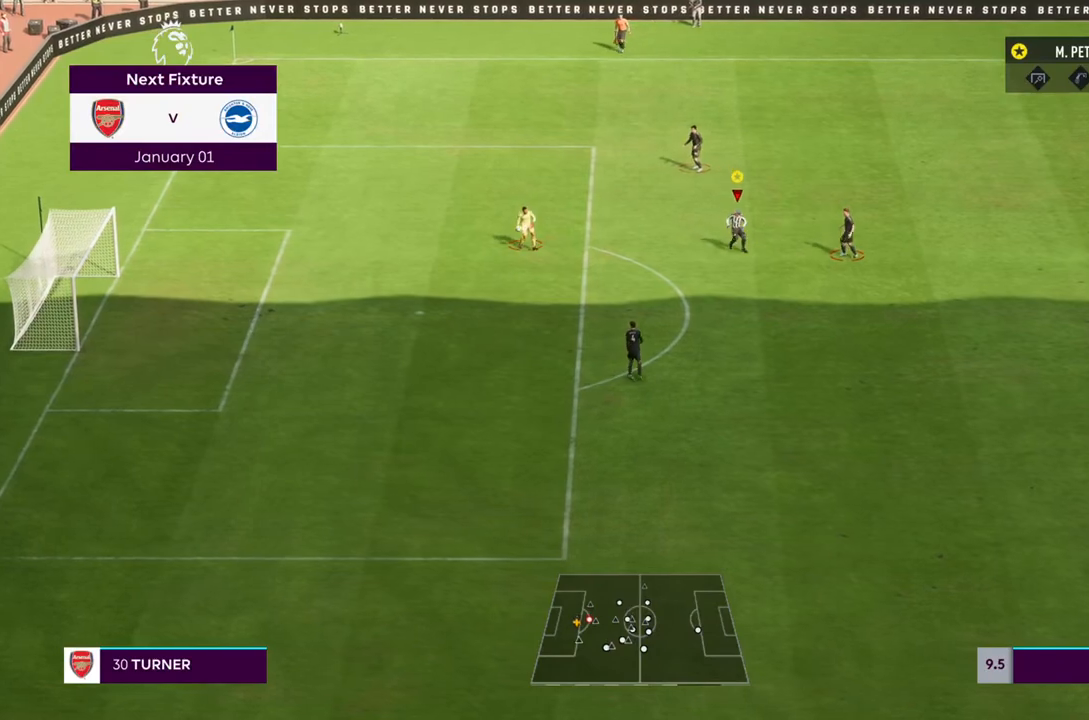
Gameplay with a controller (PlayStation layout); each line is a JSON object with the inputs held at the frame after it (dt_ms = milliseconds from this image to that frame). "events" lists button and stick changes between this image and that frame as [ms after this image, input, new state], when the widget could be followed in between. Not read: L3 R3.
{"dt_ms": 500, "buttons": [], "left_stick": "down-right", "right_stick": "center", "events": [[300, "left_stick", "center"], [433, "left_stick", "down-right"]]}
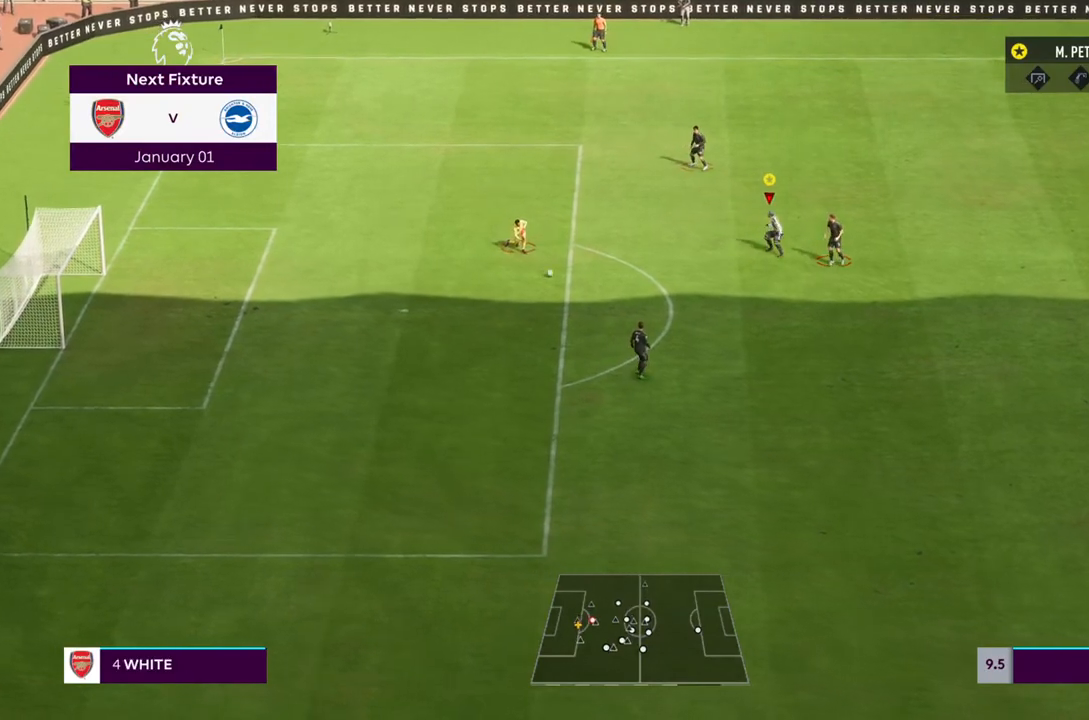
{"dt_ms": 1000, "buttons": ["R2"], "left_stick": "down", "right_stick": "center"}
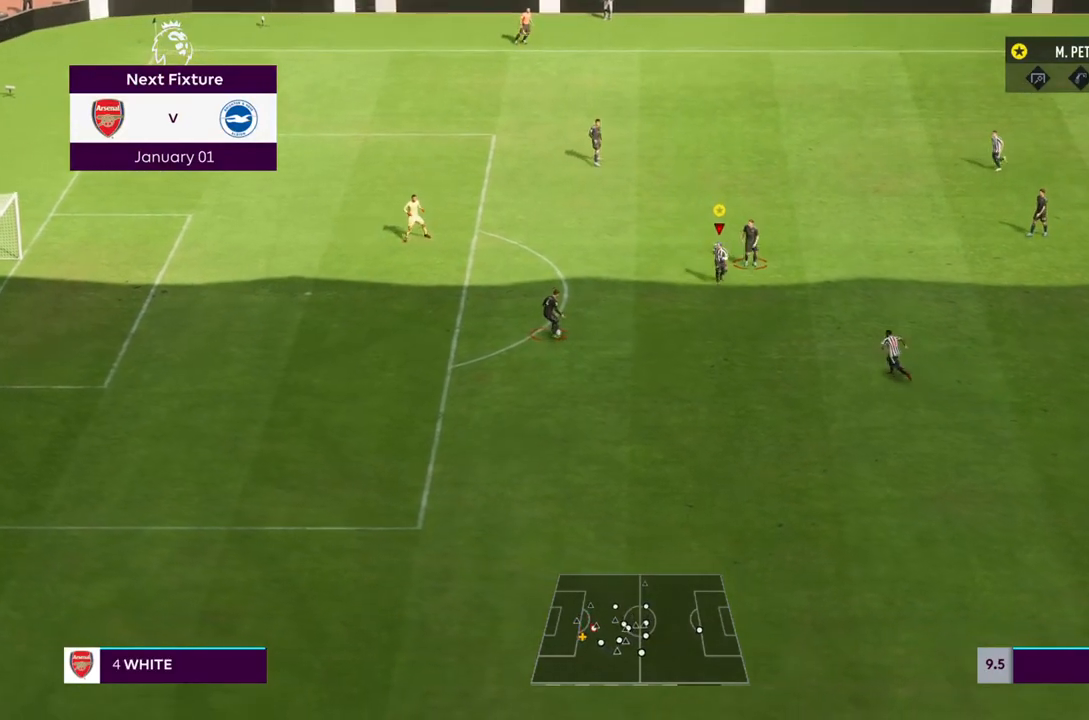
{"dt_ms": 500, "buttons": ["L2", "R2"], "left_stick": "left", "right_stick": "center", "events": [[133, "left_stick", "down-left"], [433, "left_stick", "left"], [483, "L2", "down"]]}
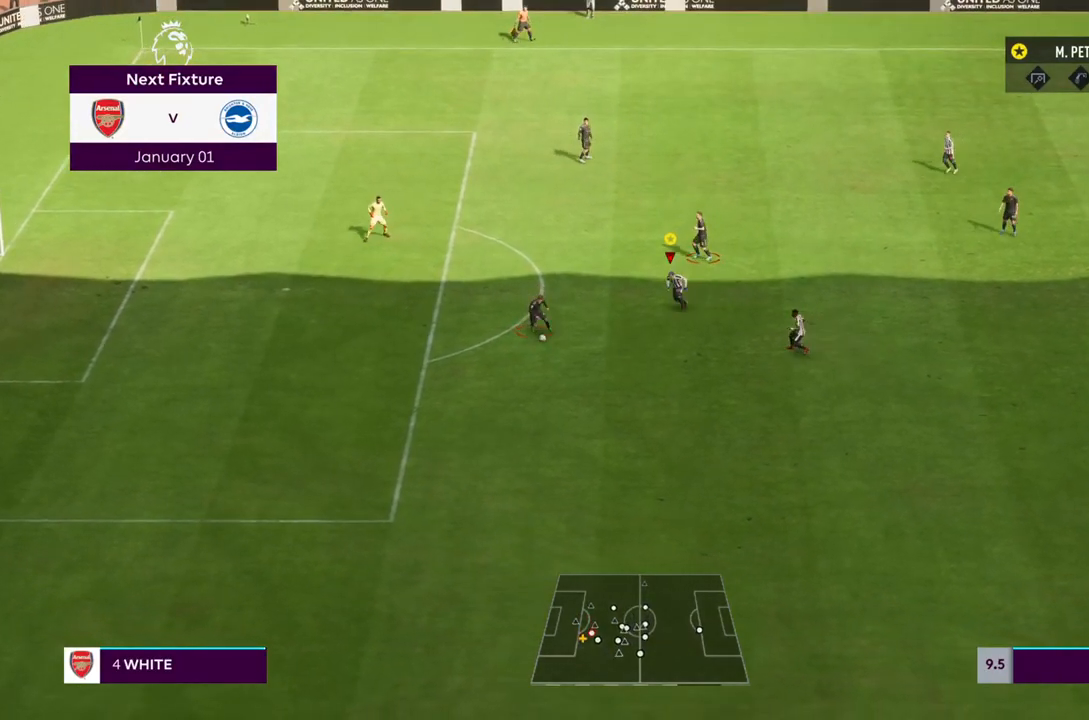
{"dt_ms": 1000, "buttons": ["R2"], "left_stick": "left", "right_stick": "center"}
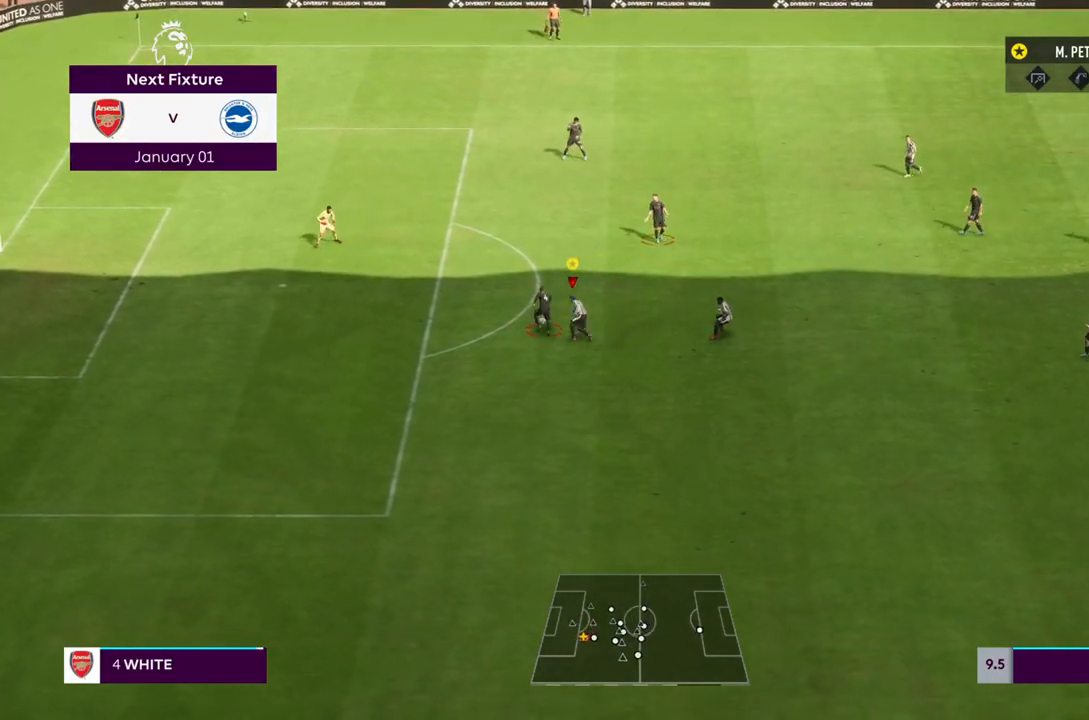
{"dt_ms": 500, "buttons": ["R2"], "left_stick": "up", "right_stick": "center", "events": [[67, "left_stick", "up-left"], [367, "left_stick", "up"]]}
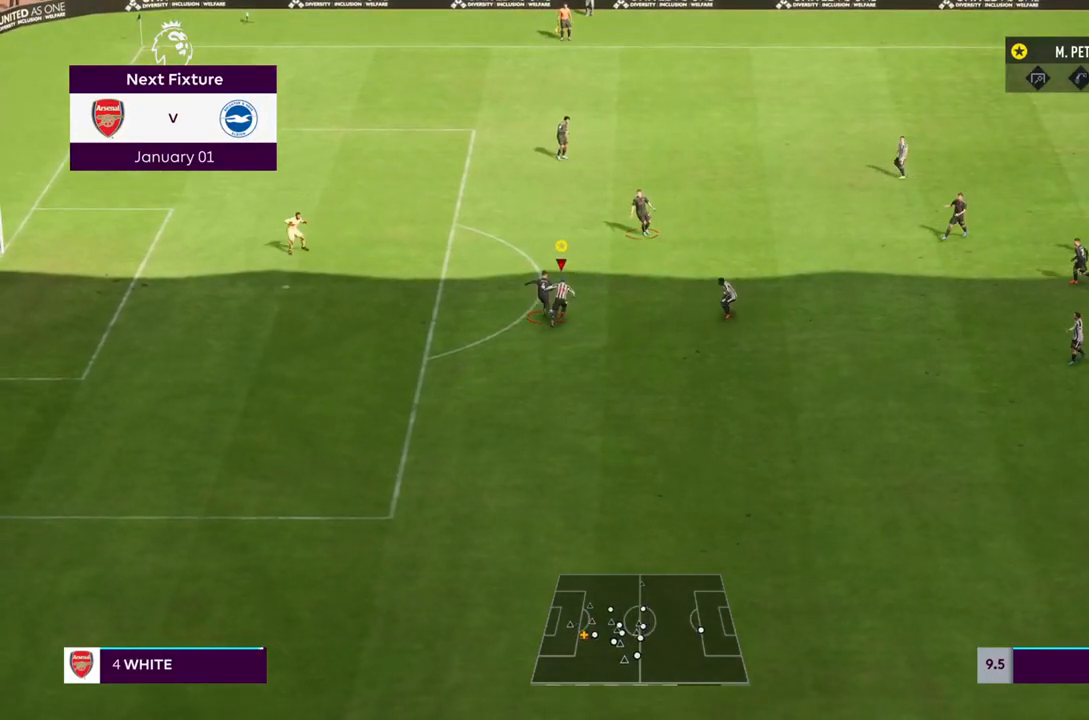
{"dt_ms": 500, "buttons": ["R2"], "left_stick": "up-left", "right_stick": "center", "events": [[33, "left_stick", "up-right"], [333, "left_stick", "up"], [433, "left_stick", "up-left"]]}
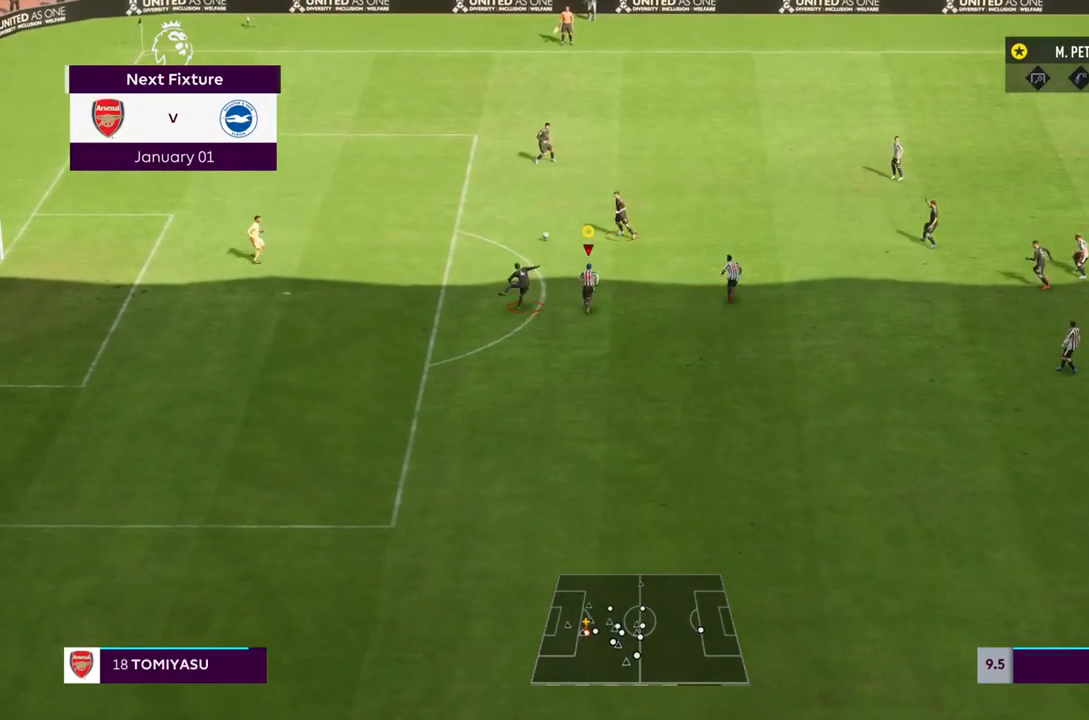
{"dt_ms": 500, "buttons": ["R2"], "left_stick": "up-left", "right_stick": "center", "events": []}
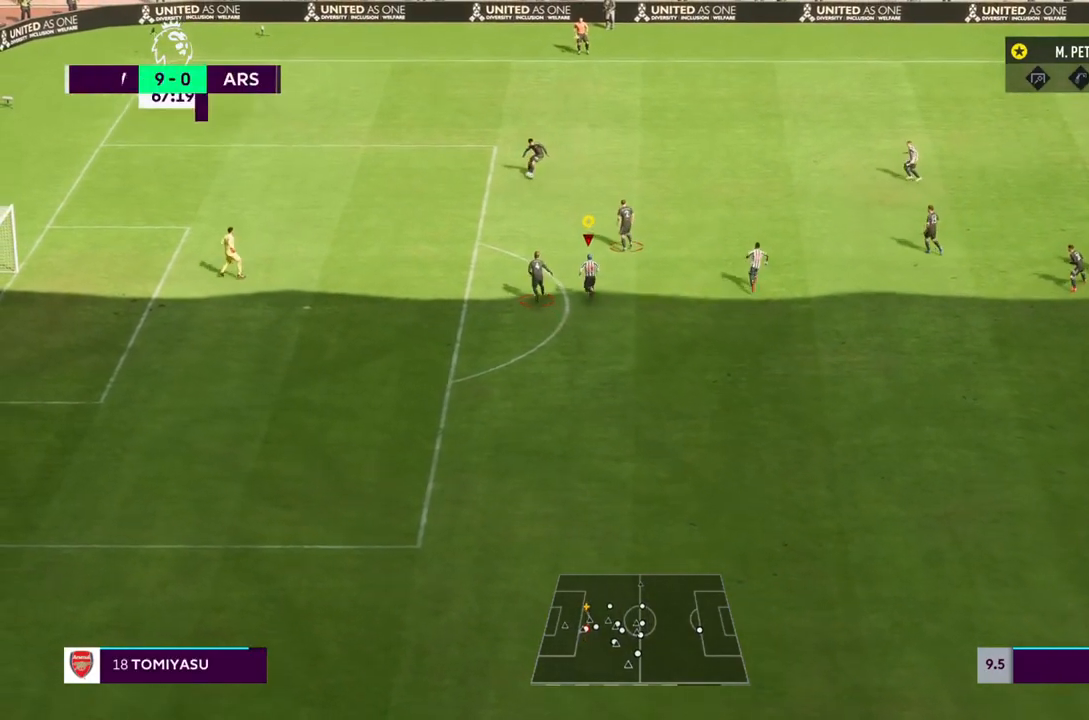
{"dt_ms": 500, "buttons": ["R2"], "left_stick": "up", "right_stick": "center", "events": [[200, "left_stick", "up"]]}
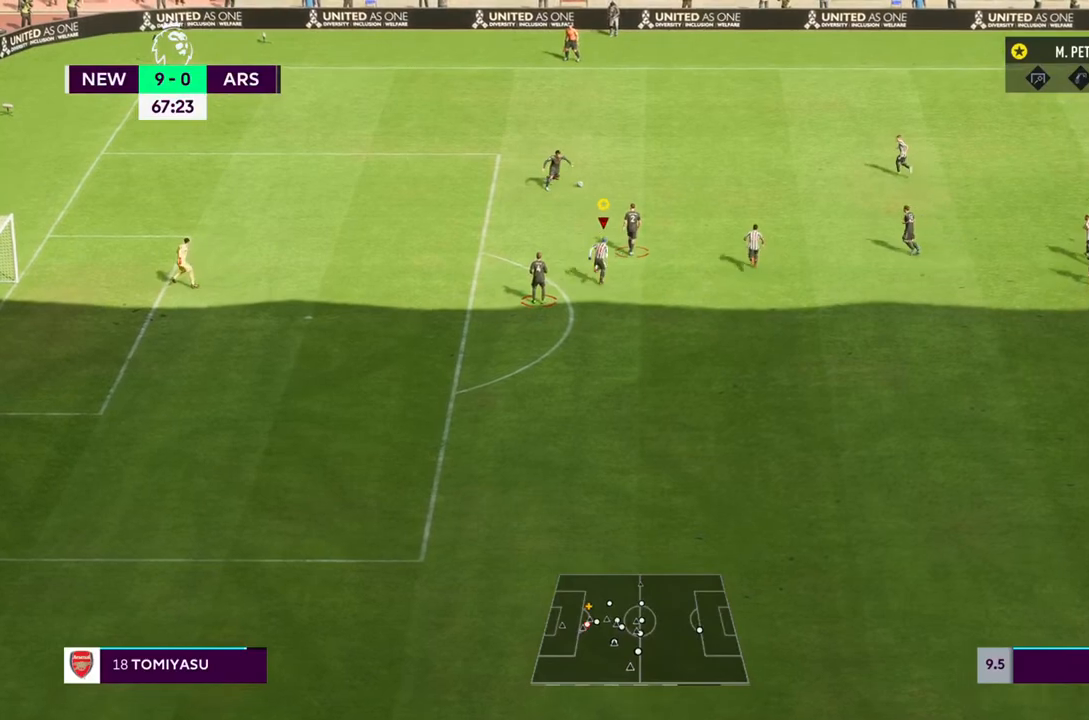
{"dt_ms": 500, "buttons": [], "left_stick": "up", "right_stick": "center", "events": [[500, "R2", "up"]]}
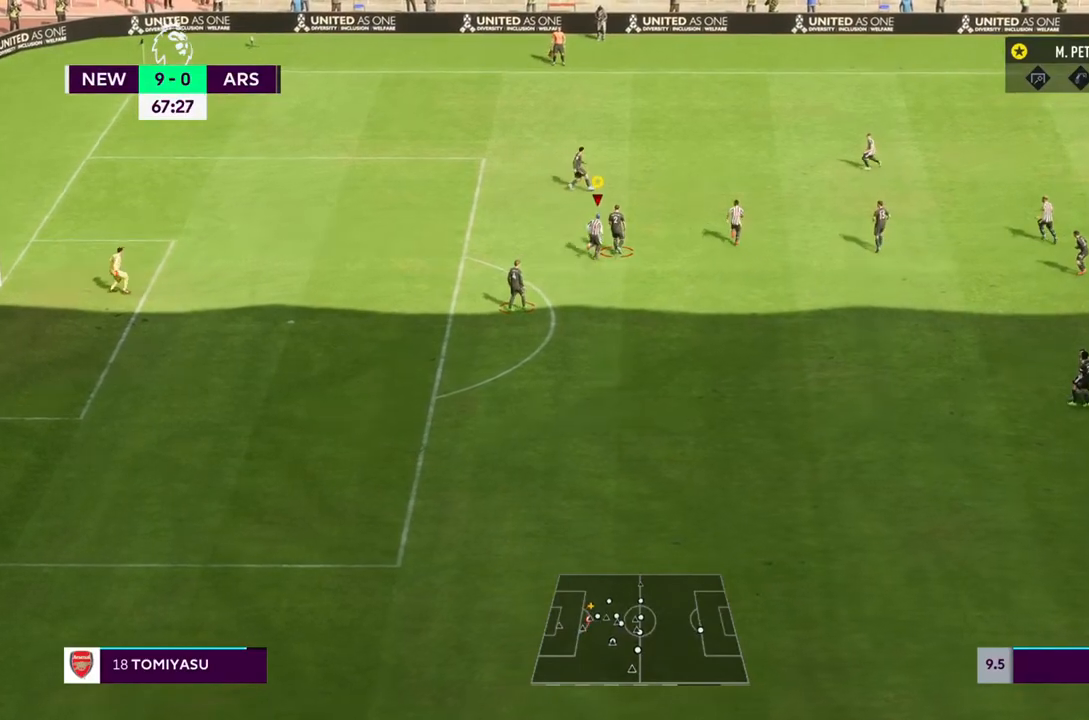
{"dt_ms": 500, "buttons": ["R1"], "left_stick": "up-right", "right_stick": "center", "events": [[67, "R1", "down"], [300, "left_stick", "up-right"]]}
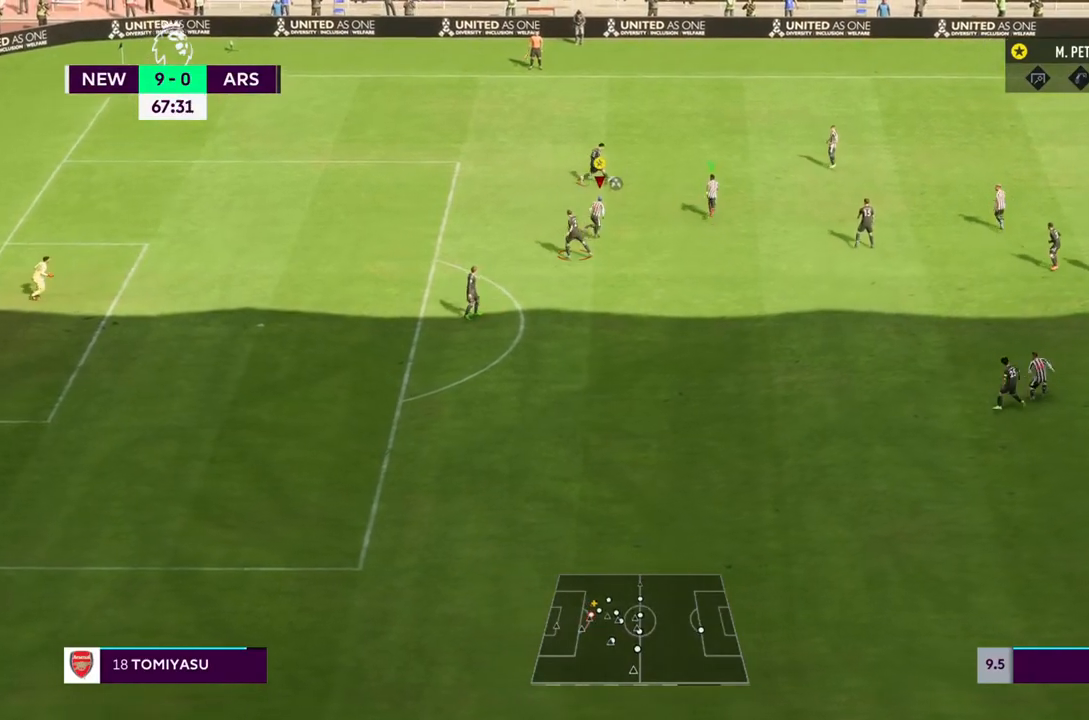
{"dt_ms": 500, "buttons": ["R1"], "left_stick": "up", "right_stick": "center", "events": [[100, "left_stick", "up"]]}
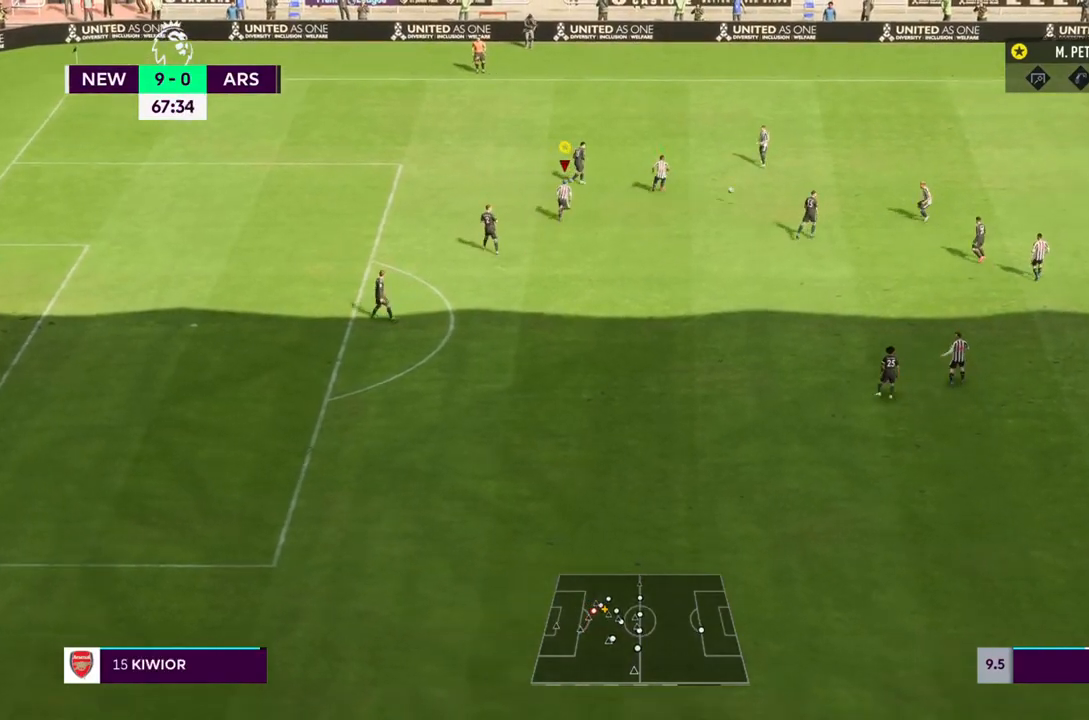
{"dt_ms": 500, "buttons": [], "left_stick": "down", "right_stick": "center", "events": [[133, "left_stick", "right"], [233, "R1", "up"], [233, "left_stick", "down-right"], [367, "left_stick", "down"]]}
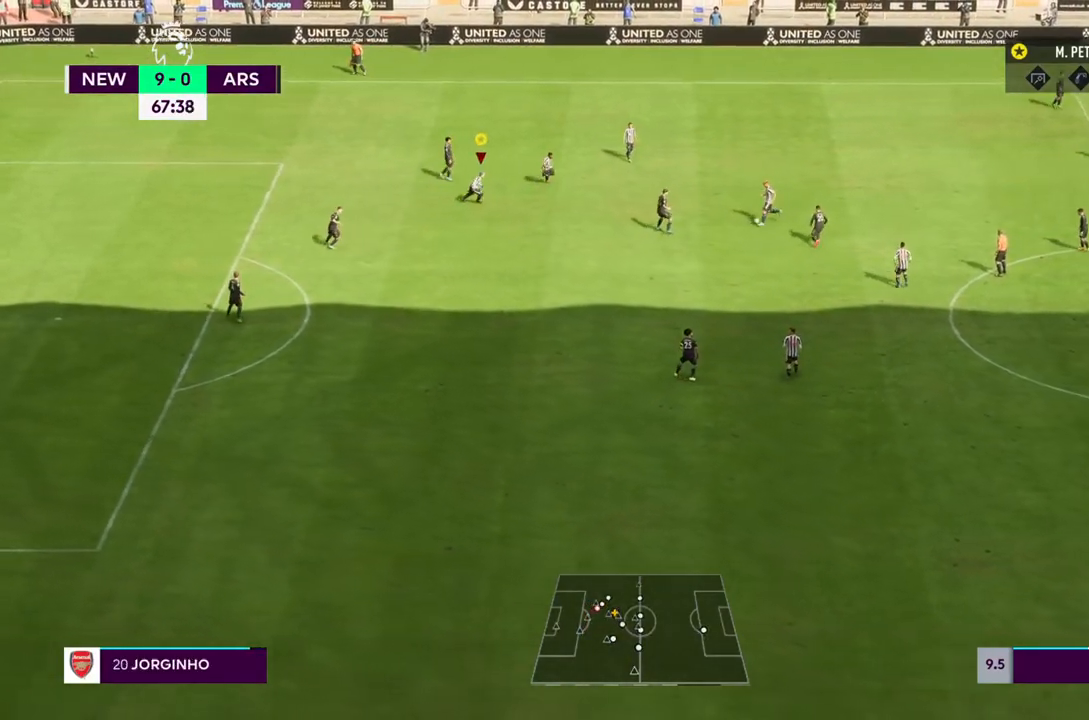
{"dt_ms": 500, "buttons": [], "left_stick": "down-left", "right_stick": "center", "events": [[33, "L1", "down"], [133, "L1", "up"], [333, "left_stick", "down-left"]]}
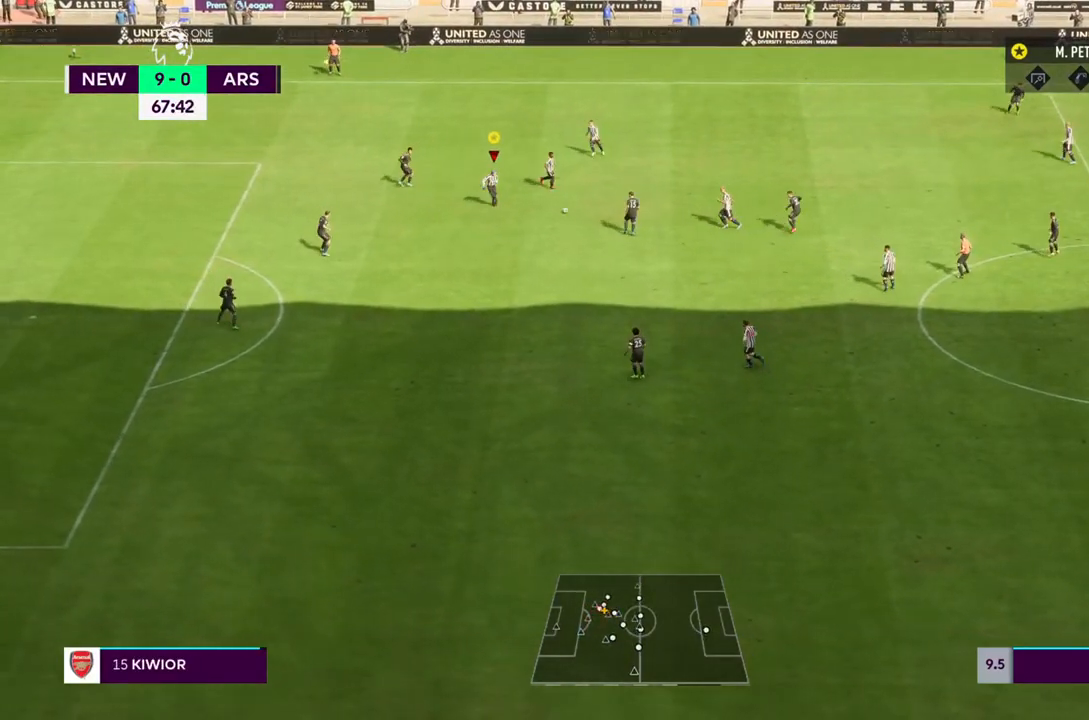
{"dt_ms": 500, "buttons": [], "left_stick": "down", "right_stick": "center", "events": [[450, "left_stick", "down"]]}
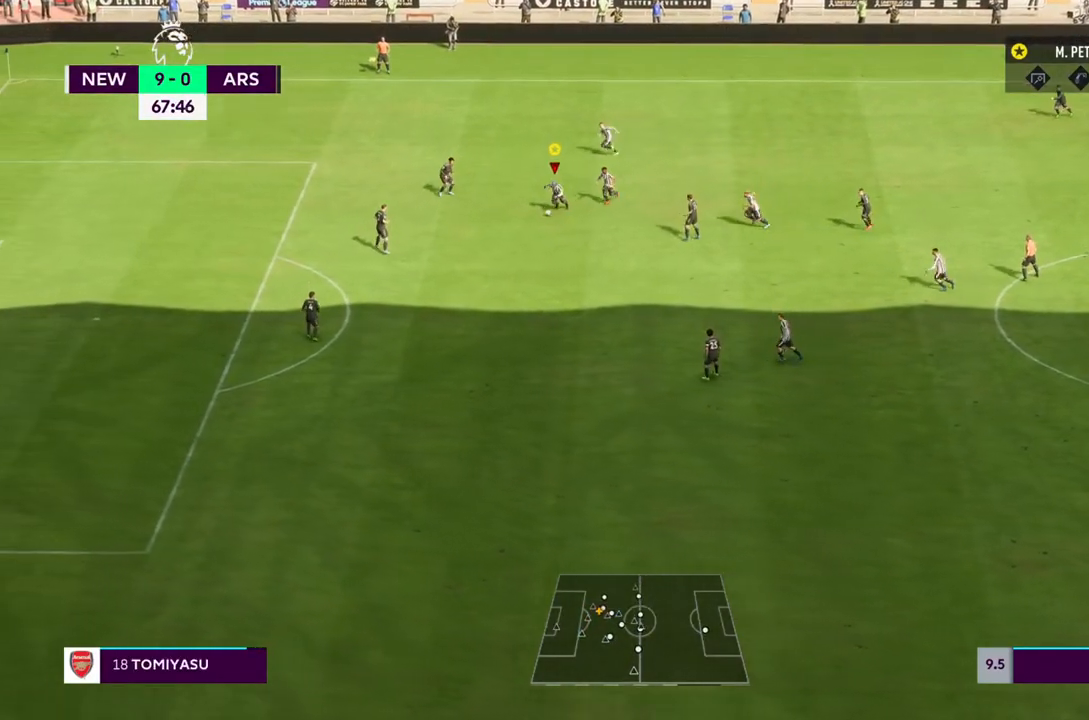
{"dt_ms": 500, "buttons": ["R2"], "left_stick": "down", "right_stick": "center", "events": [[100, "R2", "down"]]}
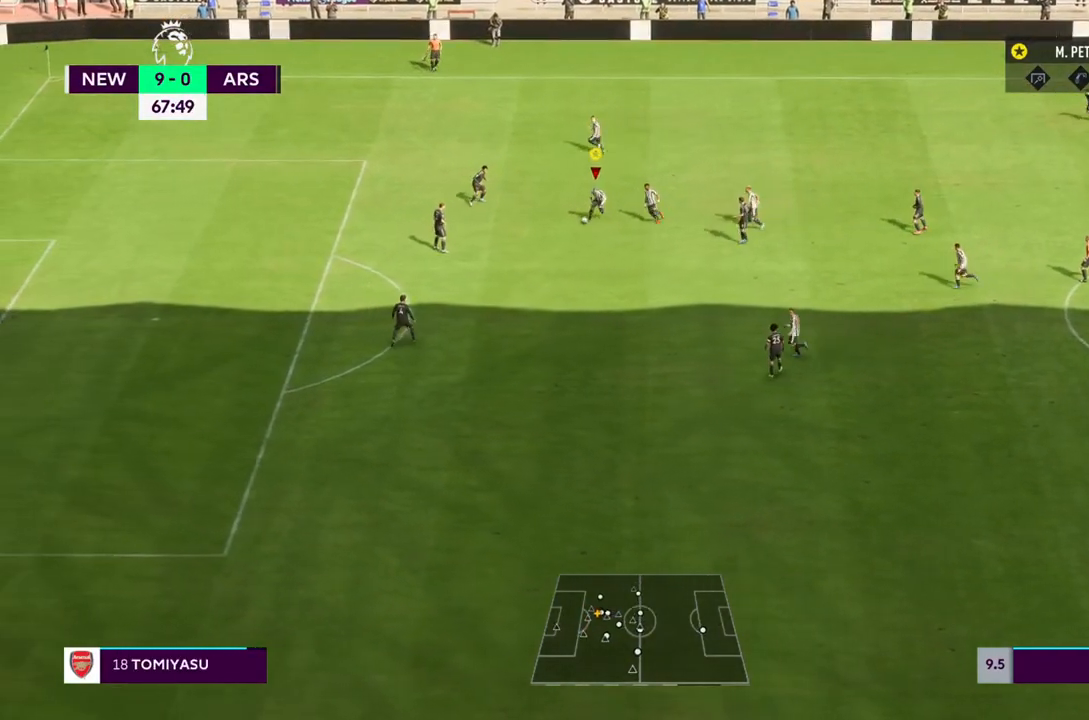
{"dt_ms": 500, "buttons": ["CIRCLE", "R1"], "left_stick": "down", "right_stick": "center", "events": [[283, "R2", "up"], [400, "CIRCLE", "down"], [400, "R1", "down"]]}
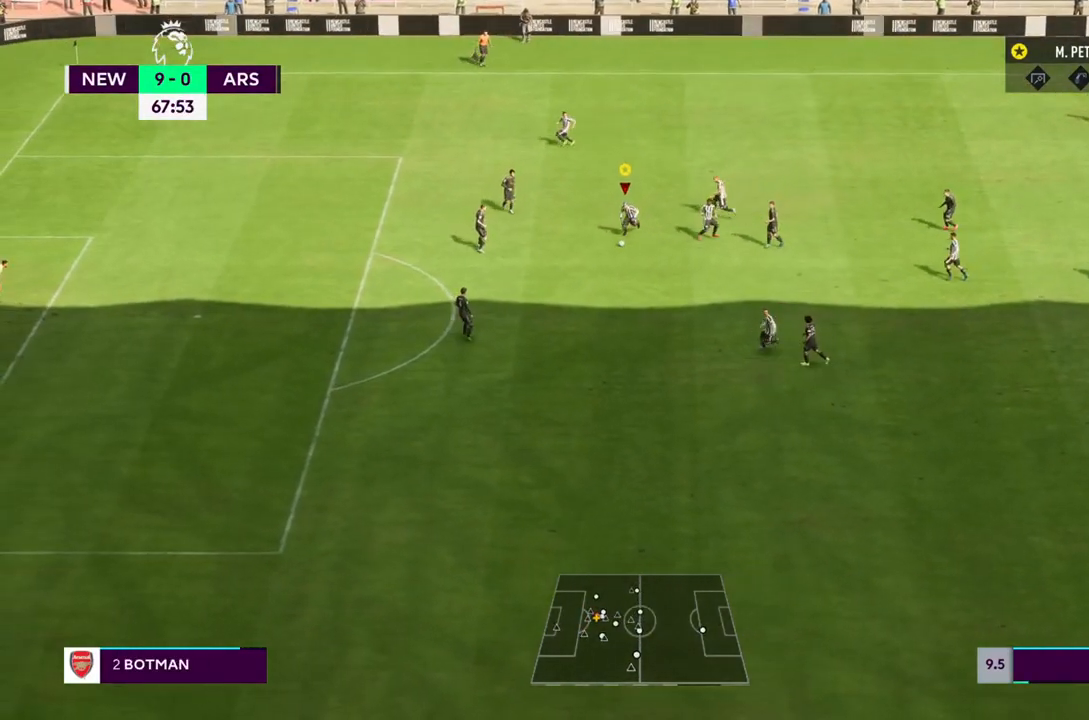
{"dt_ms": 500, "buttons": ["R2"], "left_stick": "down-left", "right_stick": "center", "events": [[67, "left_stick", "down-left"], [200, "CIRCLE", "up"], [200, "R1", "up"], [483, "R2", "down"]]}
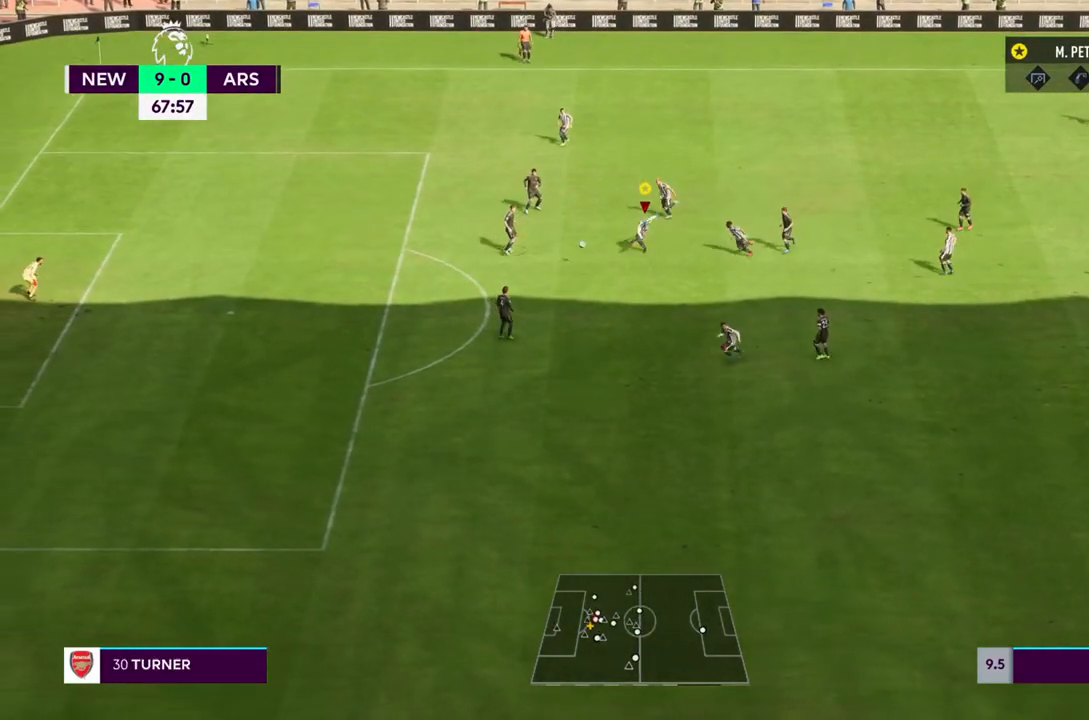
{"dt_ms": 500, "buttons": ["R2"], "left_stick": "down-left", "right_stick": "center", "events": []}